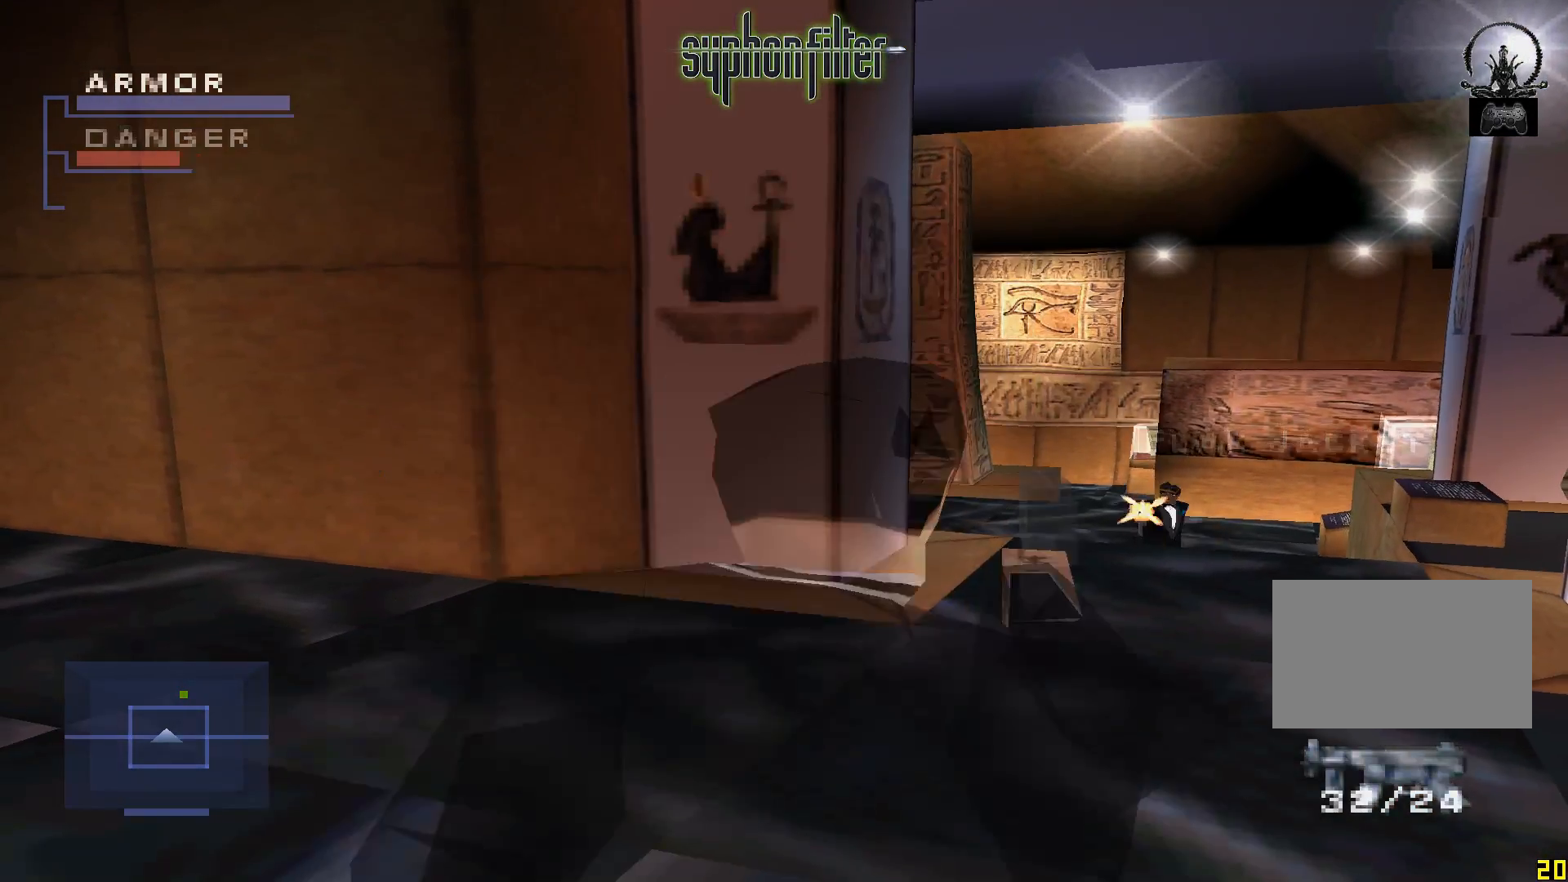
Gameplay with a controller (Xbox layout); each line is a JSON object with the inputs held at the frame after it (dt_ms = milliseconds from this image to that frame). "events" lists button and stick changes between this image and that frame as [ms after this image, input, new state], when the widget could be followed in between. Not read: L3 R1 R3.
{"dt_ms": 500, "buttons": ["X", "L1"], "left_stick": "center", "right_stick": "center", "events": [[333, "X", "down"]]}
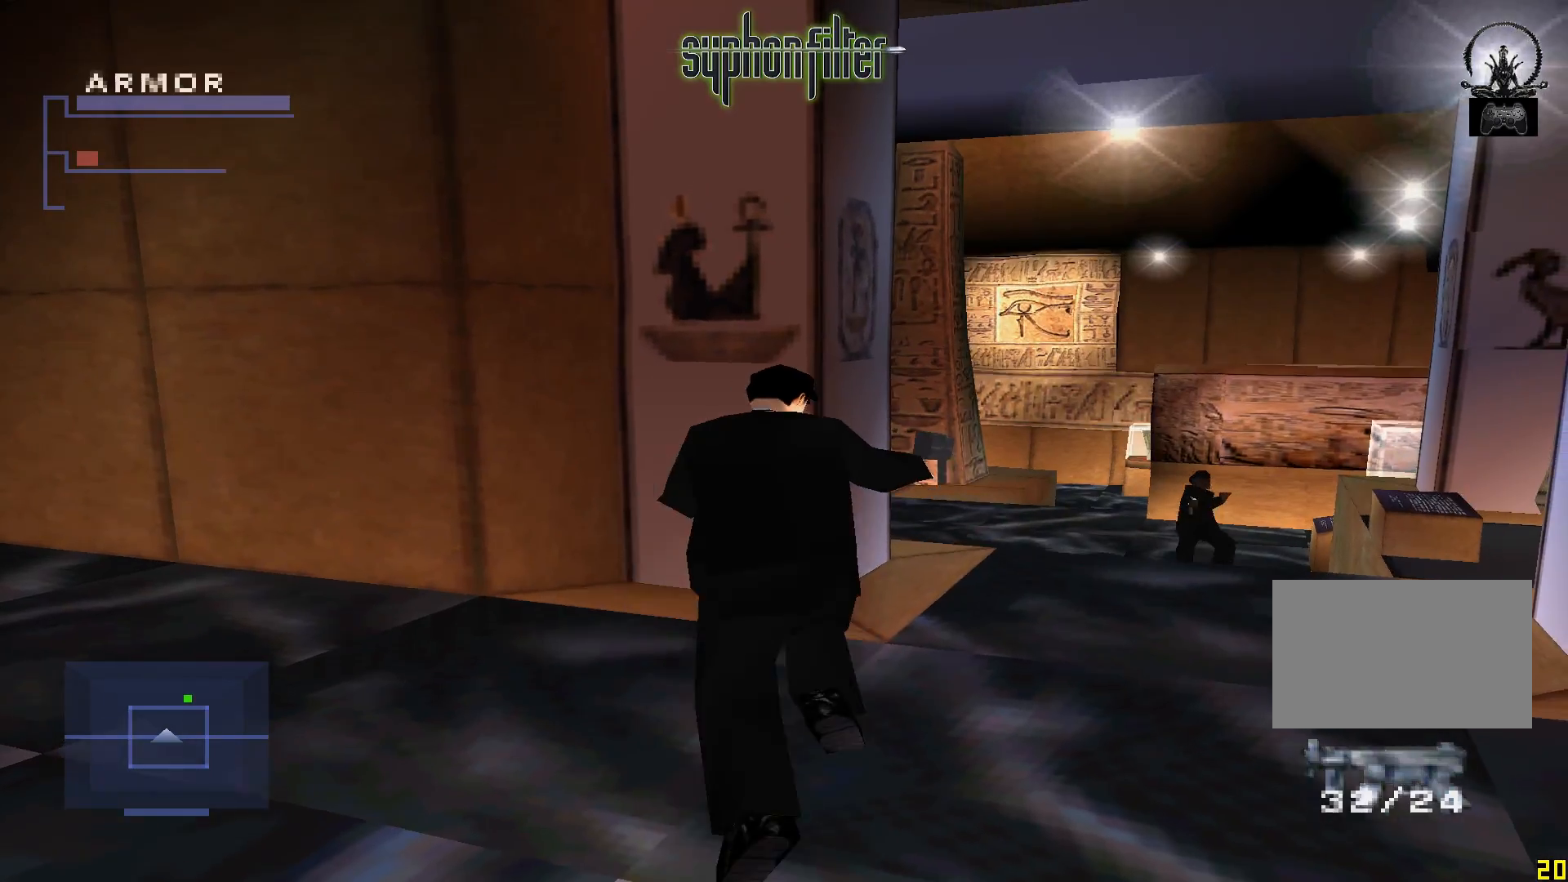
{"dt_ms": 500, "buttons": ["X"], "left_stick": "center", "right_stick": "center", "events": [[17, "X", "up"], [83, "L1", "up"], [200, "X", "down"]]}
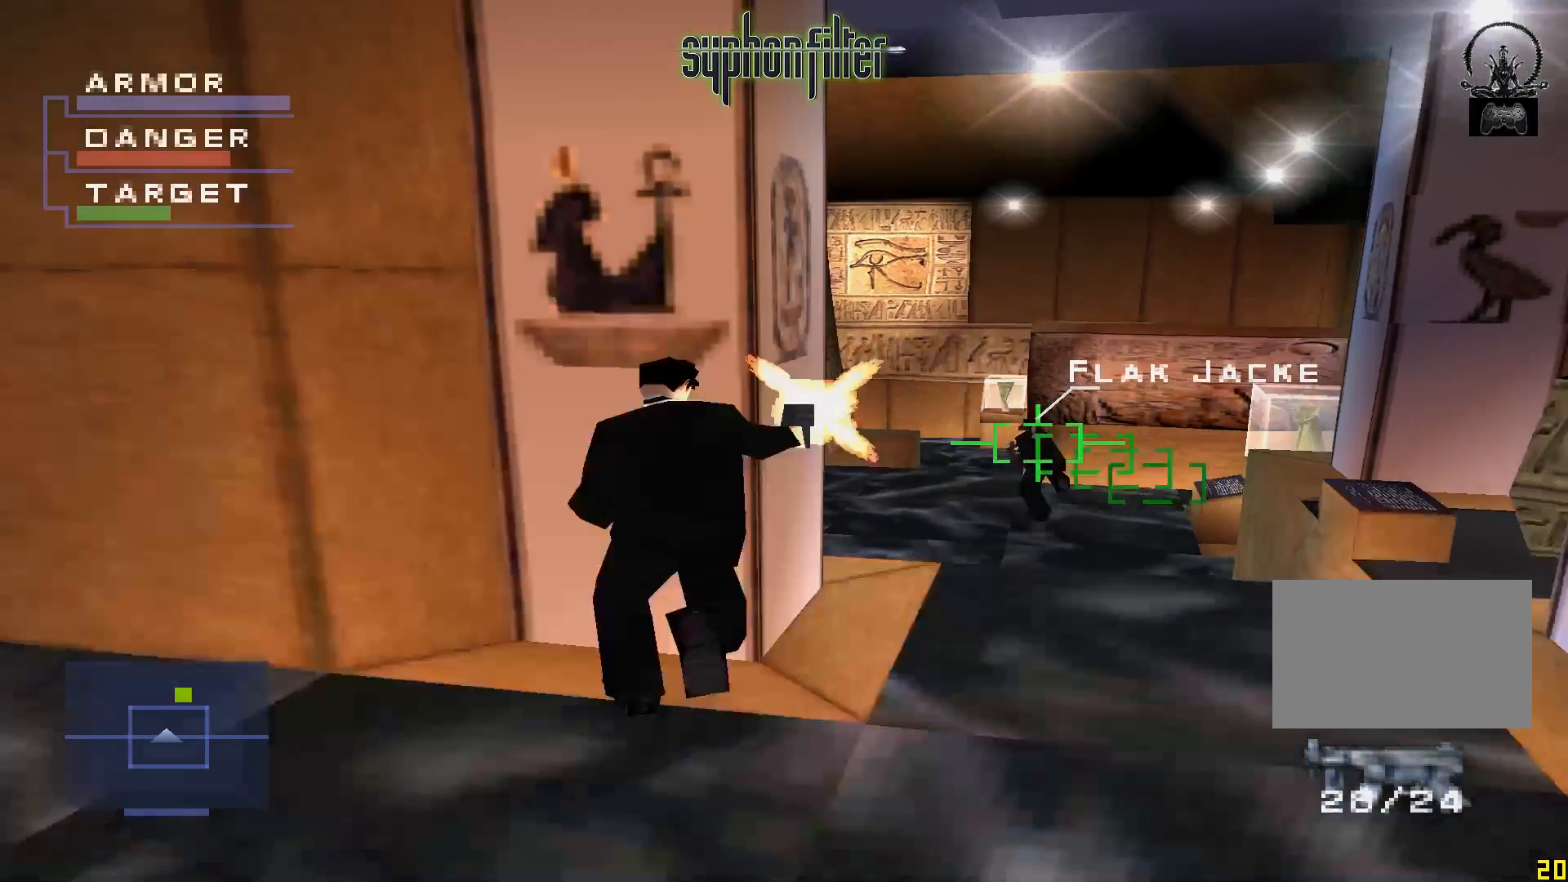
{"dt_ms": 500, "buttons": ["X"], "left_stick": "center", "right_stick": "center", "events": []}
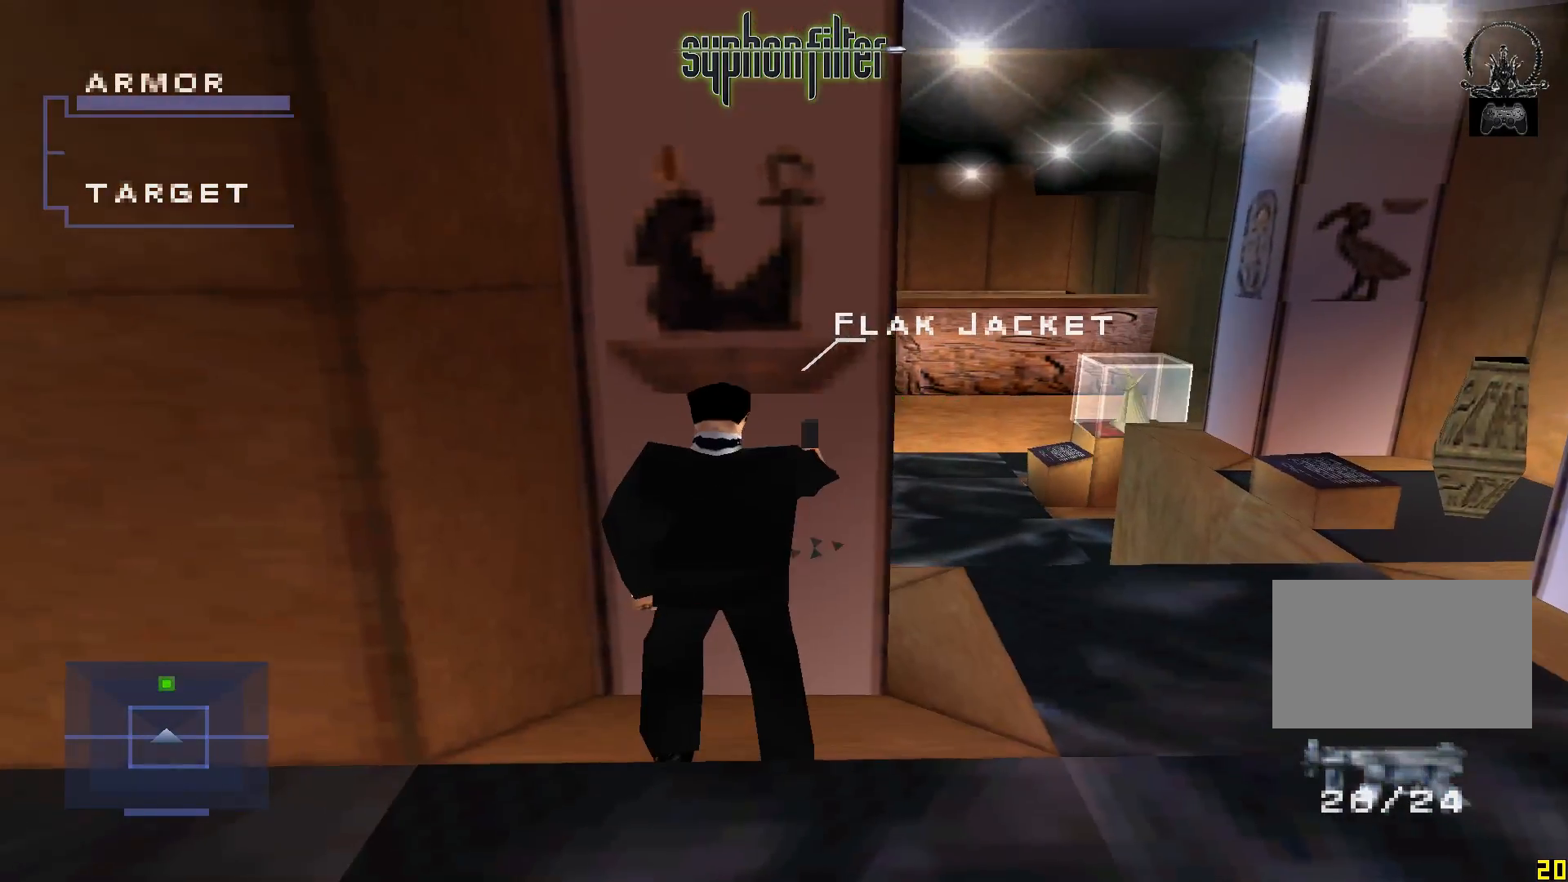
{"dt_ms": 1000, "buttons": ["X"], "left_stick": "center", "right_stick": "center"}
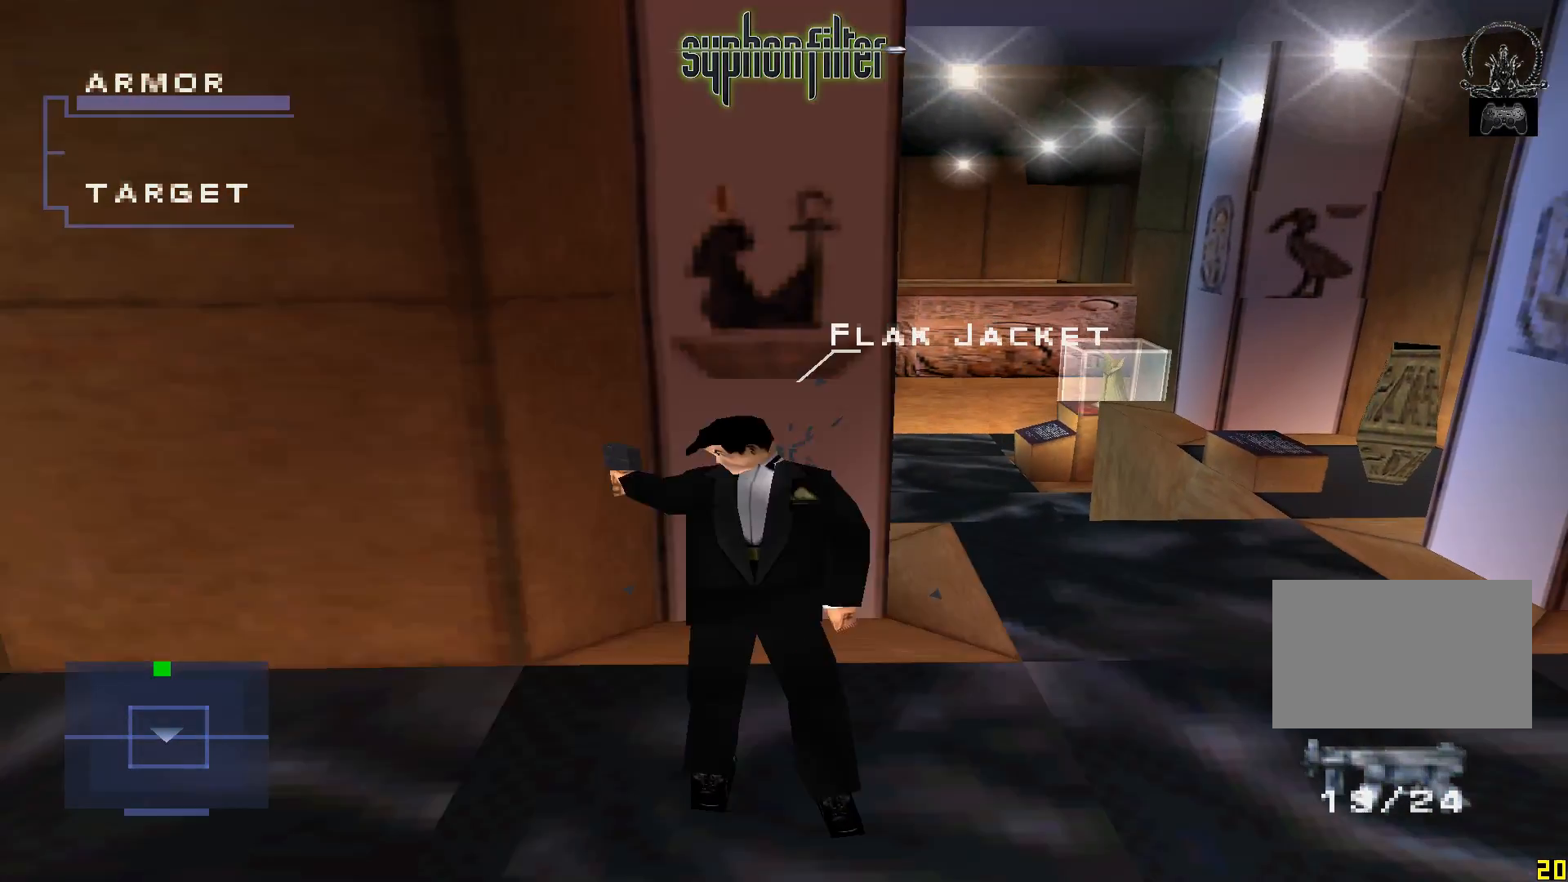
{"dt_ms": 500, "buttons": [], "left_stick": "center", "right_stick": "center", "events": [[267, "X", "up"]]}
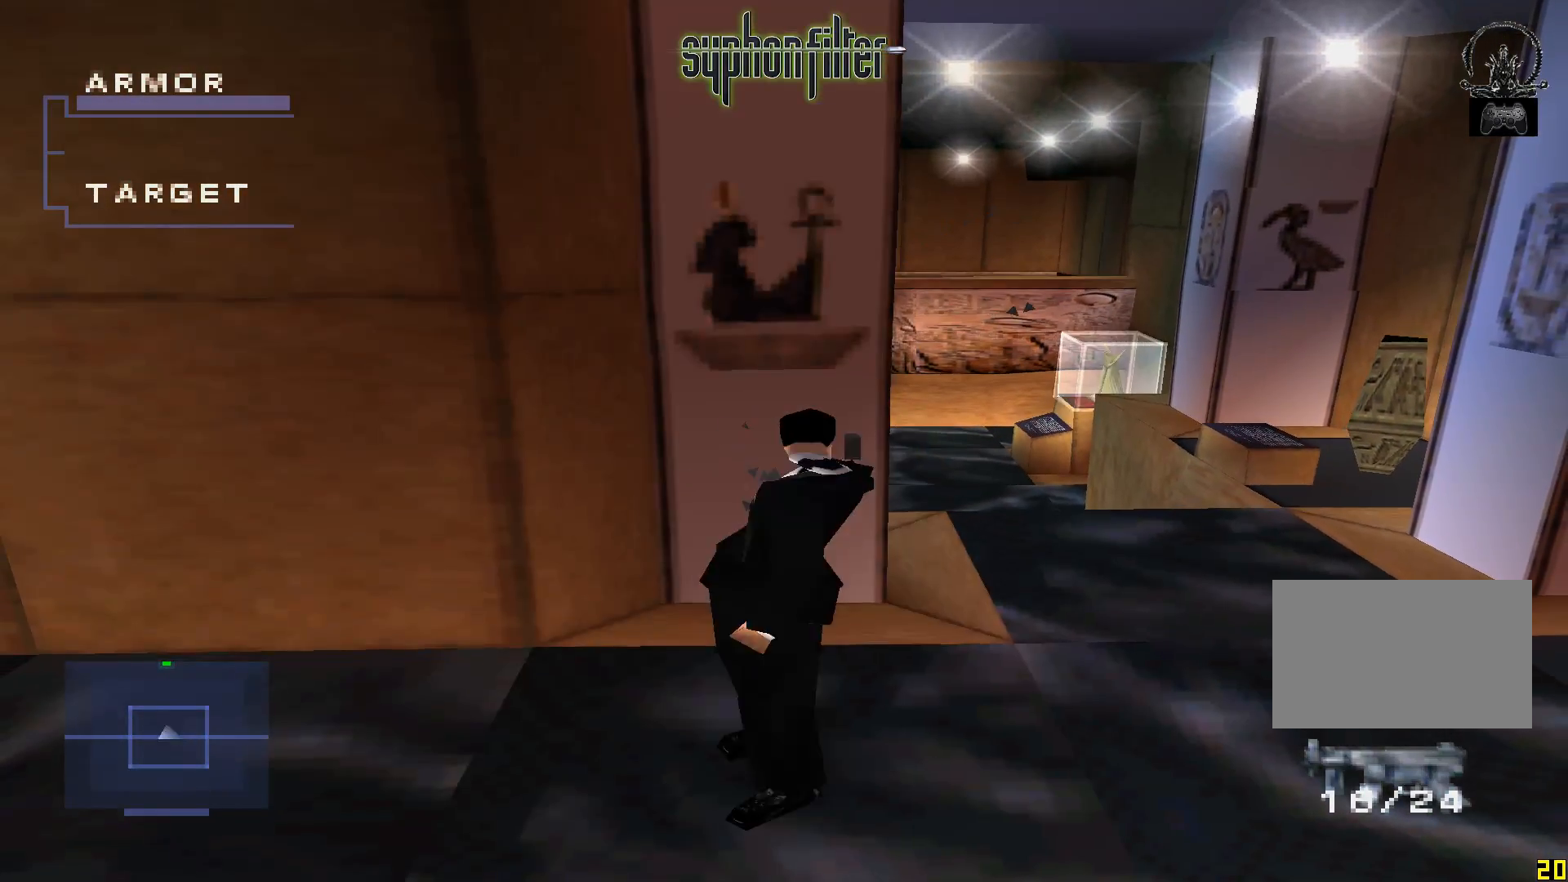
{"dt_ms": 500, "buttons": [], "left_stick": "center", "right_stick": "center", "events": []}
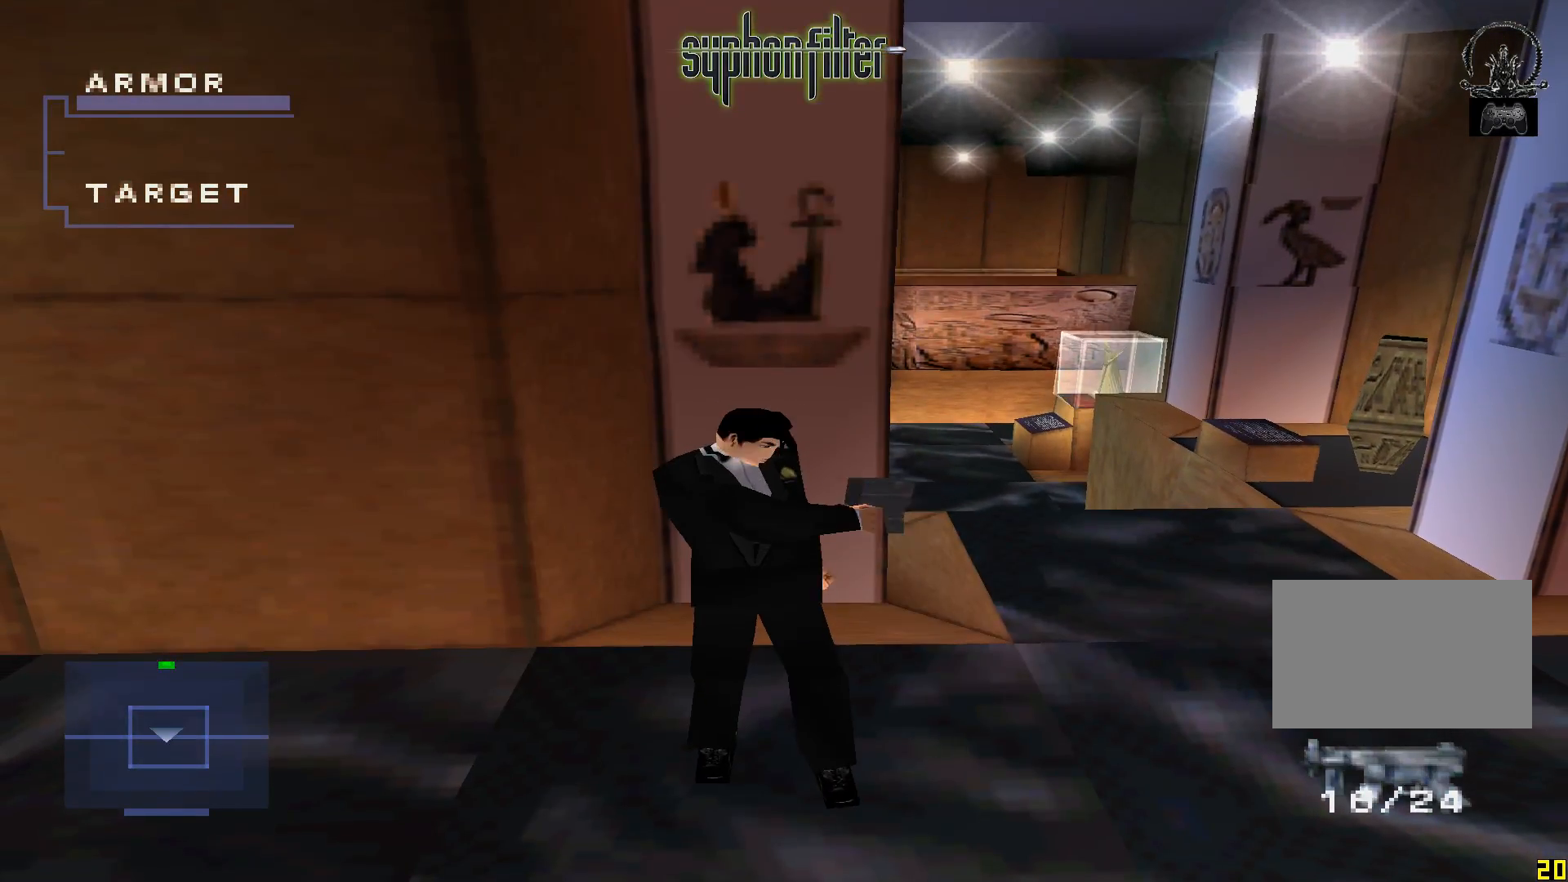
{"dt_ms": 500, "buttons": [], "left_stick": "center", "right_stick": "center", "events": [[333, "left_stick", "left"], [400, "left_stick", "center"]]}
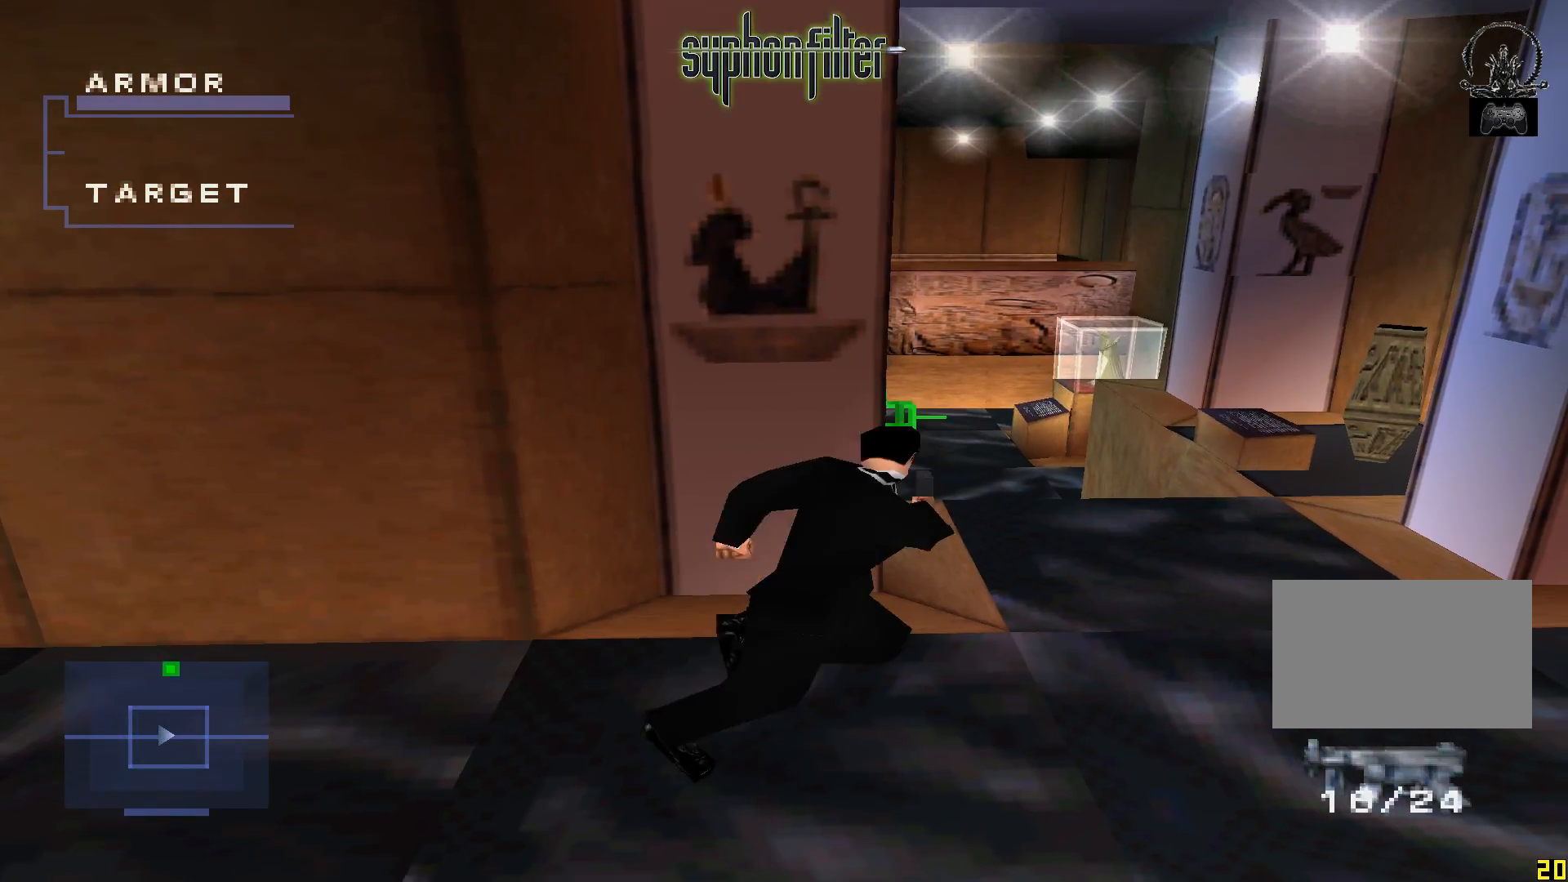
{"dt_ms": 500, "buttons": ["R2"], "left_stick": "center", "right_stick": "center", "events": [[200, "R2", "down"]]}